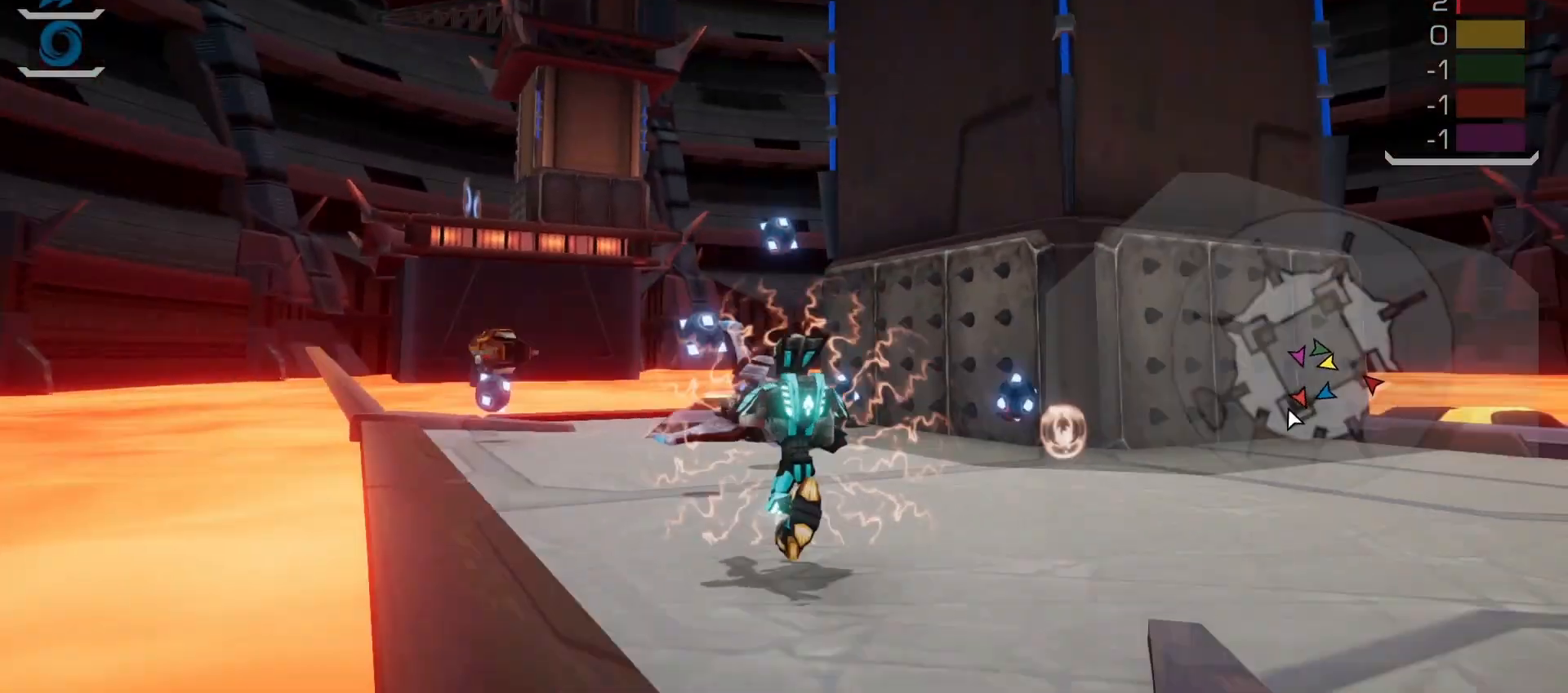
Gameplay with a controller (PlayStation layout); each line is a JSON object with the inputs held at the frame after it (dt_ms = milliseconds from this image to that frame). "events" lists button and stick changes between this image and that frame as [ms after this image, input, new state], when the widget could be followed in between. Not read: L3 R3.
{"dt_ms": 500, "buttons": [], "left_stick": "center", "right_stick": "center", "events": [[17, "TRIANGLE", "down"], [50, "left_stick", "center"], [100, "TRIANGLE", "up"], [367, "right_stick", "right"], [500, "right_stick", "center"]]}
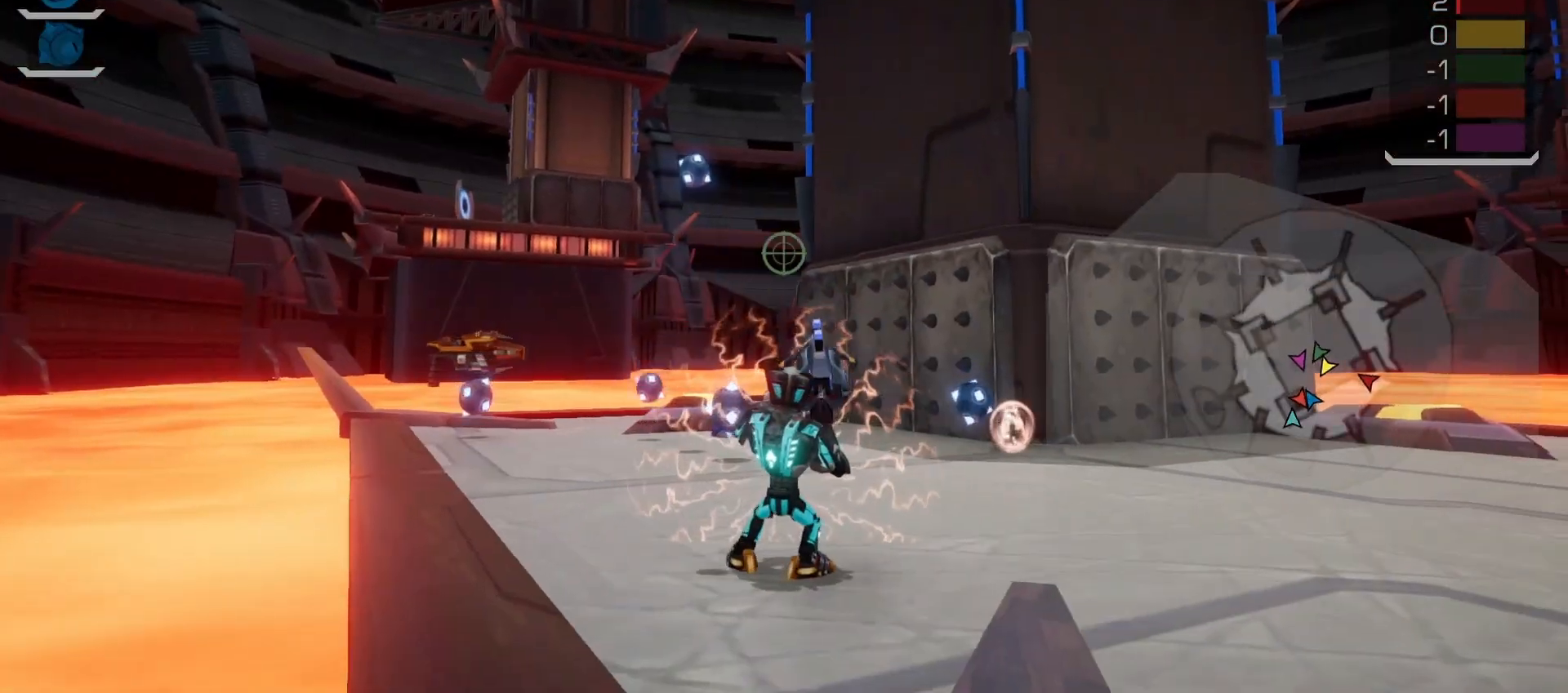
{"dt_ms": 500, "buttons": [], "left_stick": "up", "right_stick": "down-left", "events": [[67, "SELECT", "down"], [133, "TRIANGLE", "down"], [200, "SELECT", "up"], [217, "TRIANGLE", "up"], [333, "right_stick", "down"], [383, "right_stick", "down-left"], [417, "left_stick", "up"]]}
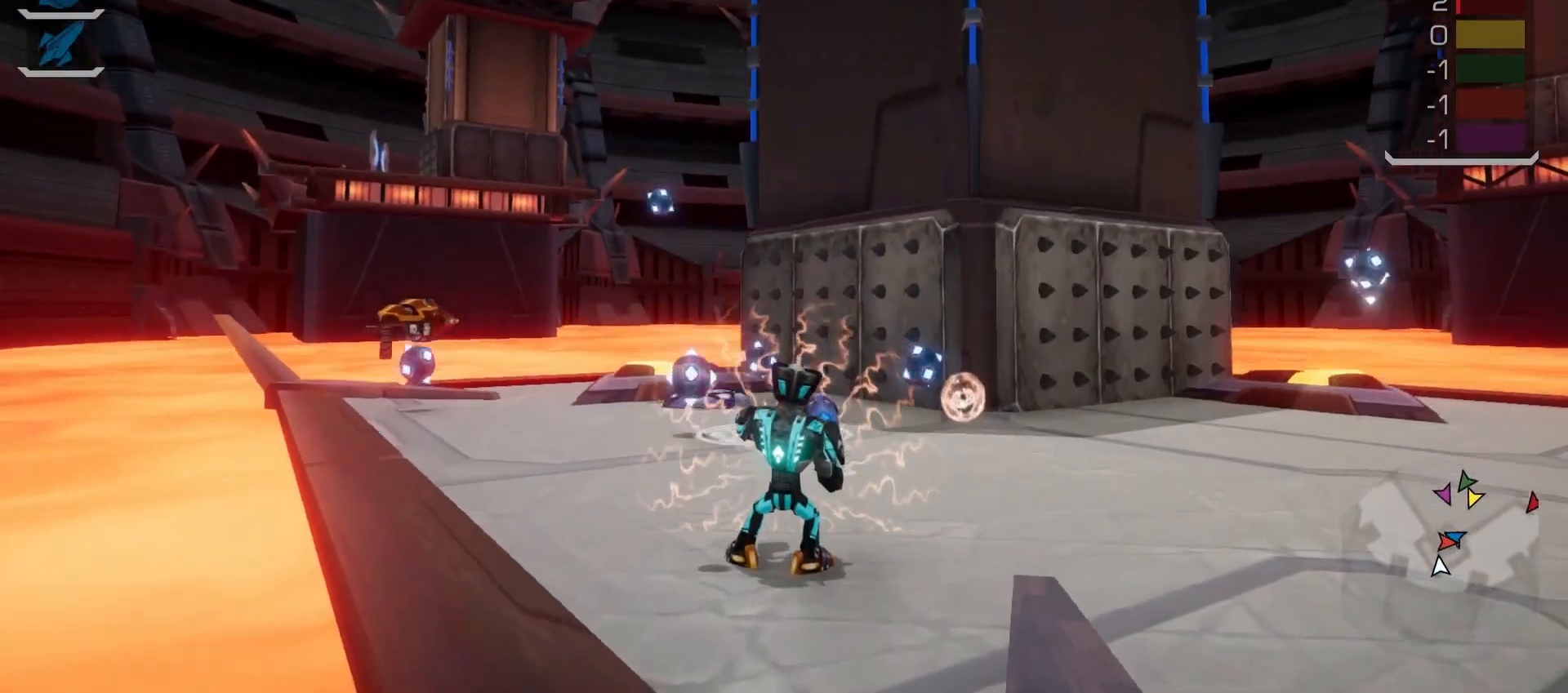
{"dt_ms": 500, "buttons": [], "left_stick": "right", "right_stick": "center", "events": [[33, "left_stick", "right"], [100, "right_stick", "center"], [133, "left_stick", "down-right"], [167, "R1", "down"], [300, "left_stick", "right"], [383, "R1", "up"]]}
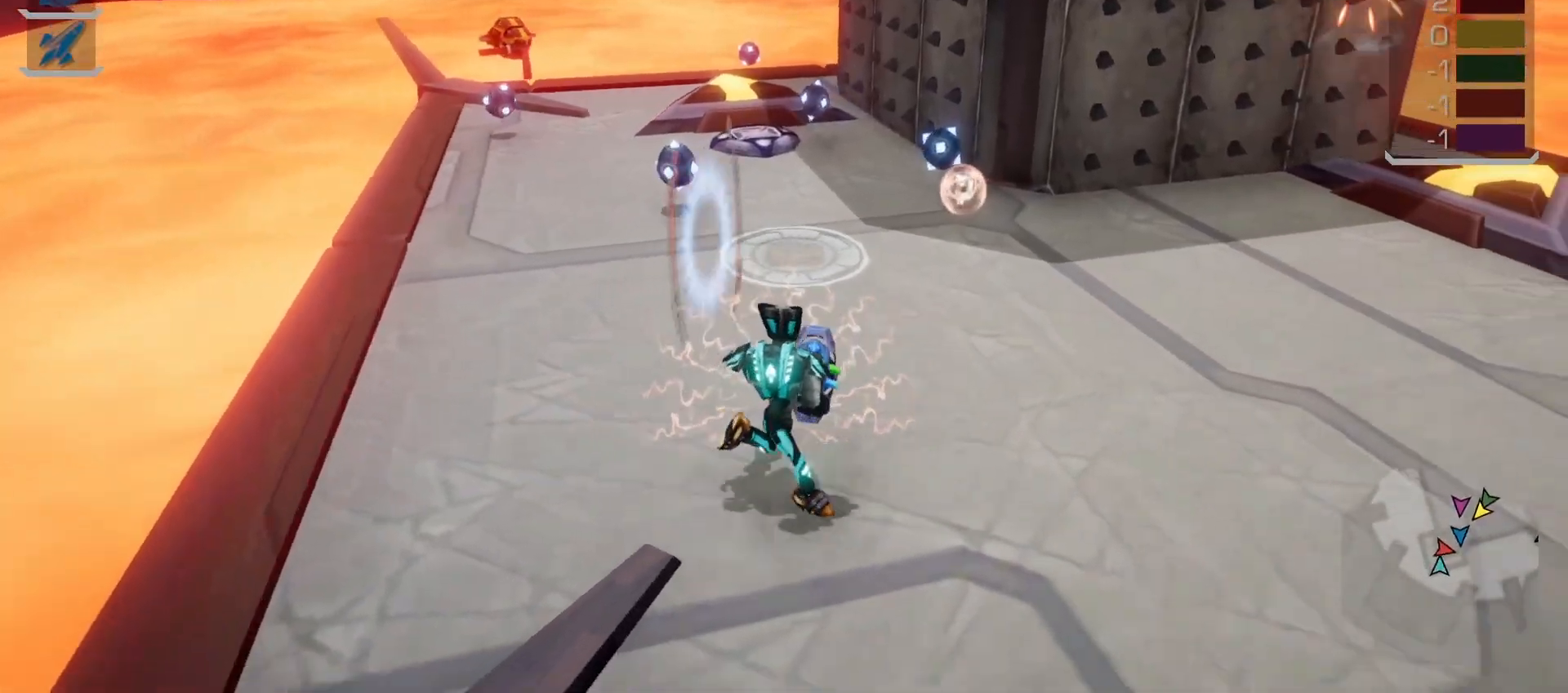
{"dt_ms": 500, "buttons": [], "left_stick": "up-right", "right_stick": "right", "events": [[50, "R2", "down"], [50, "right_stick", "right"], [67, "R2", "up"], [167, "left_stick", "center"], [167, "right_stick", "center"], [283, "L2", "down"], [283, "left_stick", "right"], [333, "L2", "up"], [400, "right_stick", "right"], [500, "left_stick", "up-right"]]}
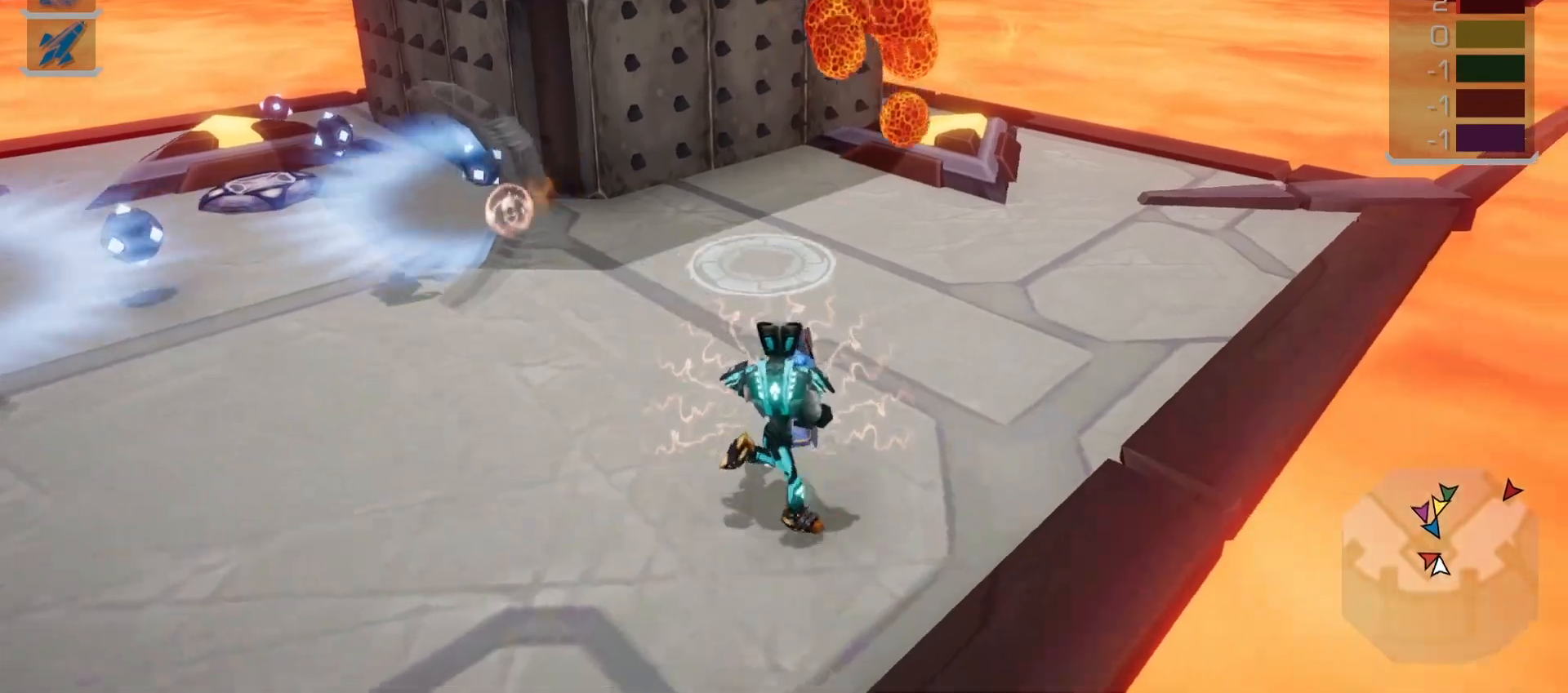
{"dt_ms": 500, "buttons": ["R1"], "left_stick": "left", "right_stick": "center", "events": [[50, "right_stick", "center"], [83, "R1", "down"], [100, "left_stick", "up"], [200, "left_stick", "up-left"], [300, "left_stick", "left"]]}
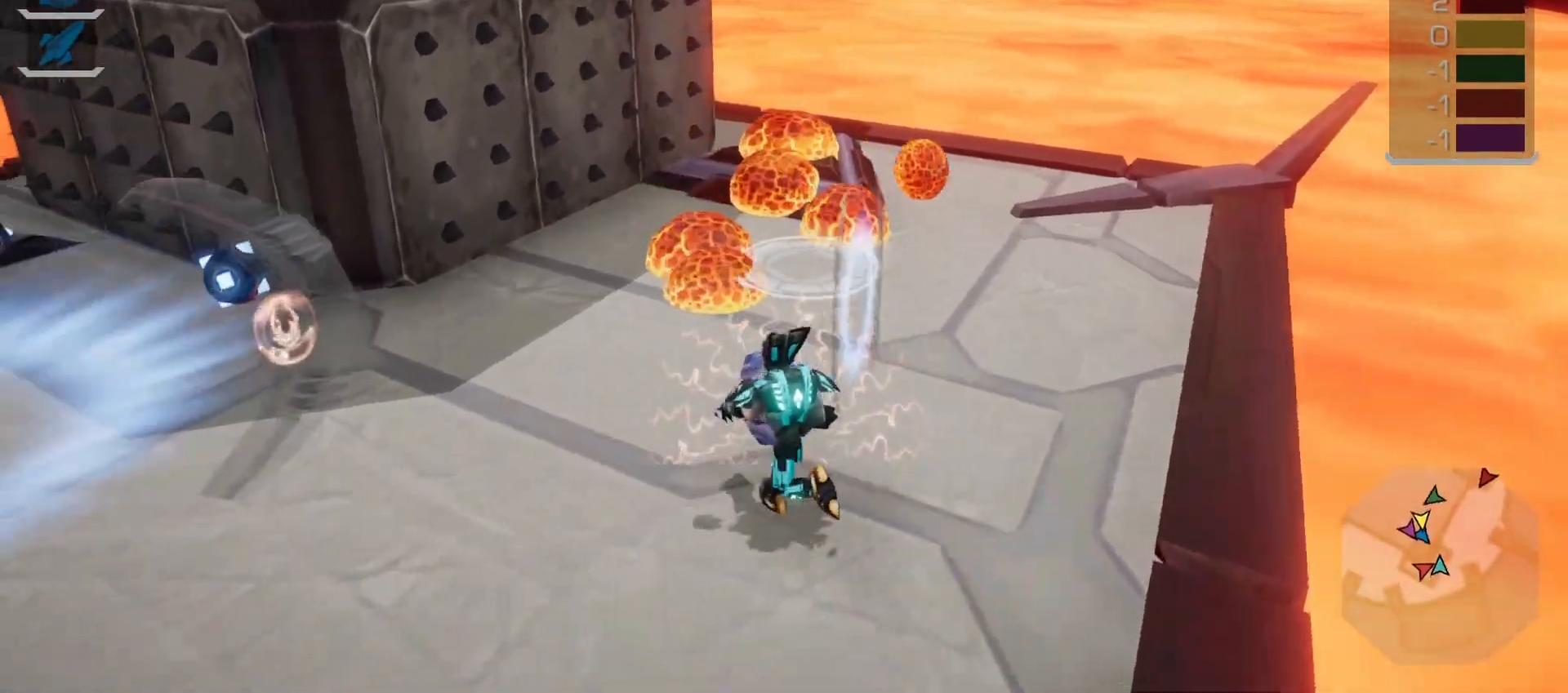
{"dt_ms": 500, "buttons": ["R1"], "left_stick": "down", "right_stick": "left", "events": [[33, "left_stick", "down-left"], [67, "right_stick", "up-left"], [300, "right_stick", "center"], [467, "left_stick", "down"], [500, "right_stick", "left"]]}
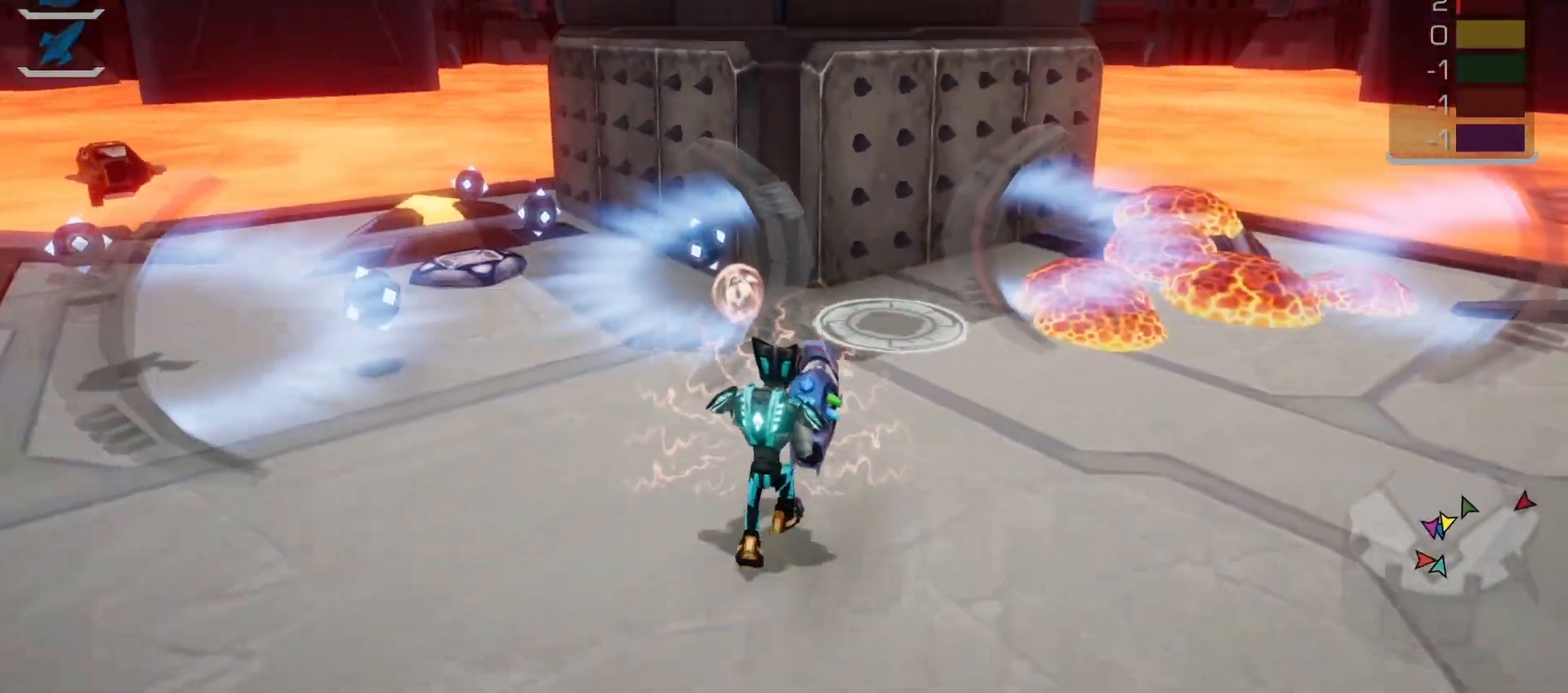
{"dt_ms": 500, "buttons": ["R1"], "left_stick": "right", "right_stick": "center", "events": [[167, "left_stick", "down-right"], [300, "right_stick", "center"], [317, "left_stick", "right"]]}
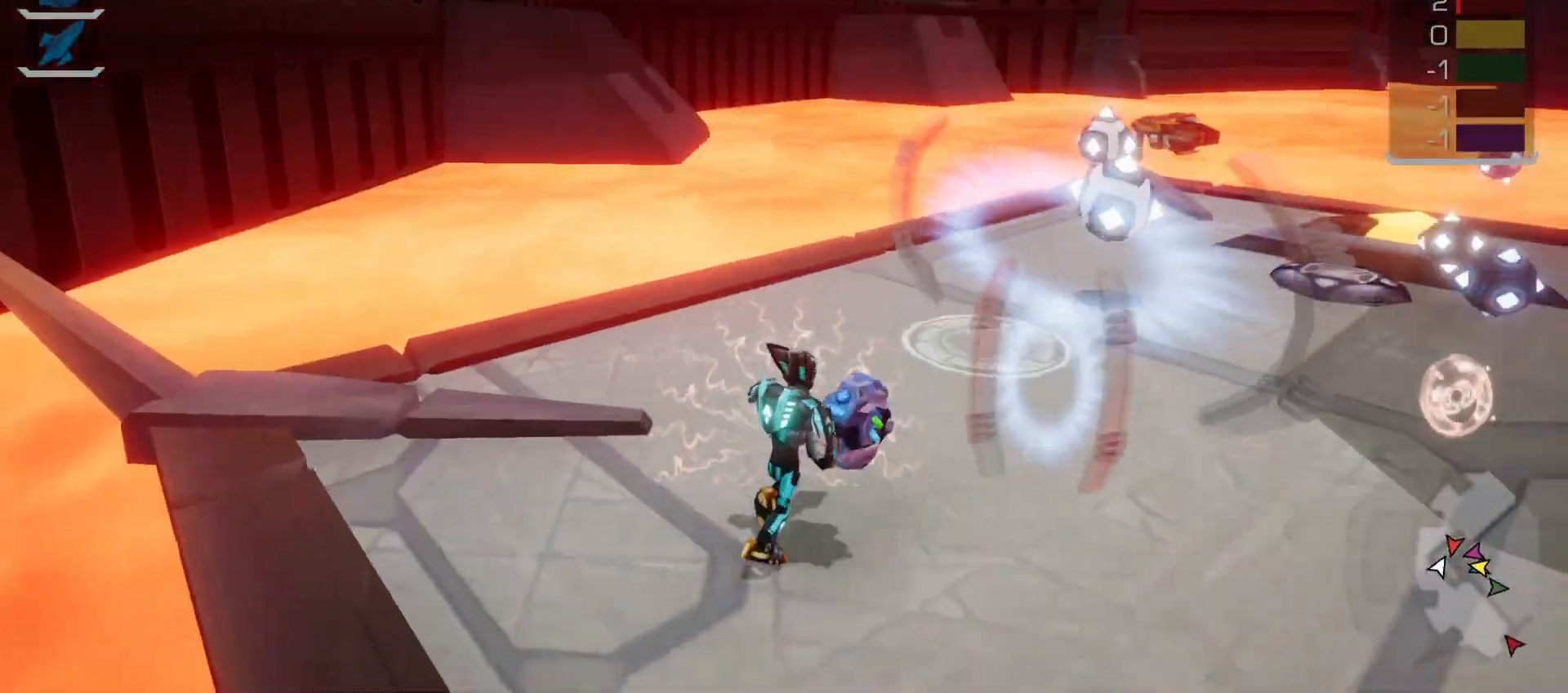
{"dt_ms": 500, "buttons": [], "left_stick": "up", "right_stick": "center", "events": [[17, "R1", "up"], [33, "left_stick", "up-right"], [150, "right_stick", "right"], [400, "right_stick", "center"], [450, "left_stick", "up"]]}
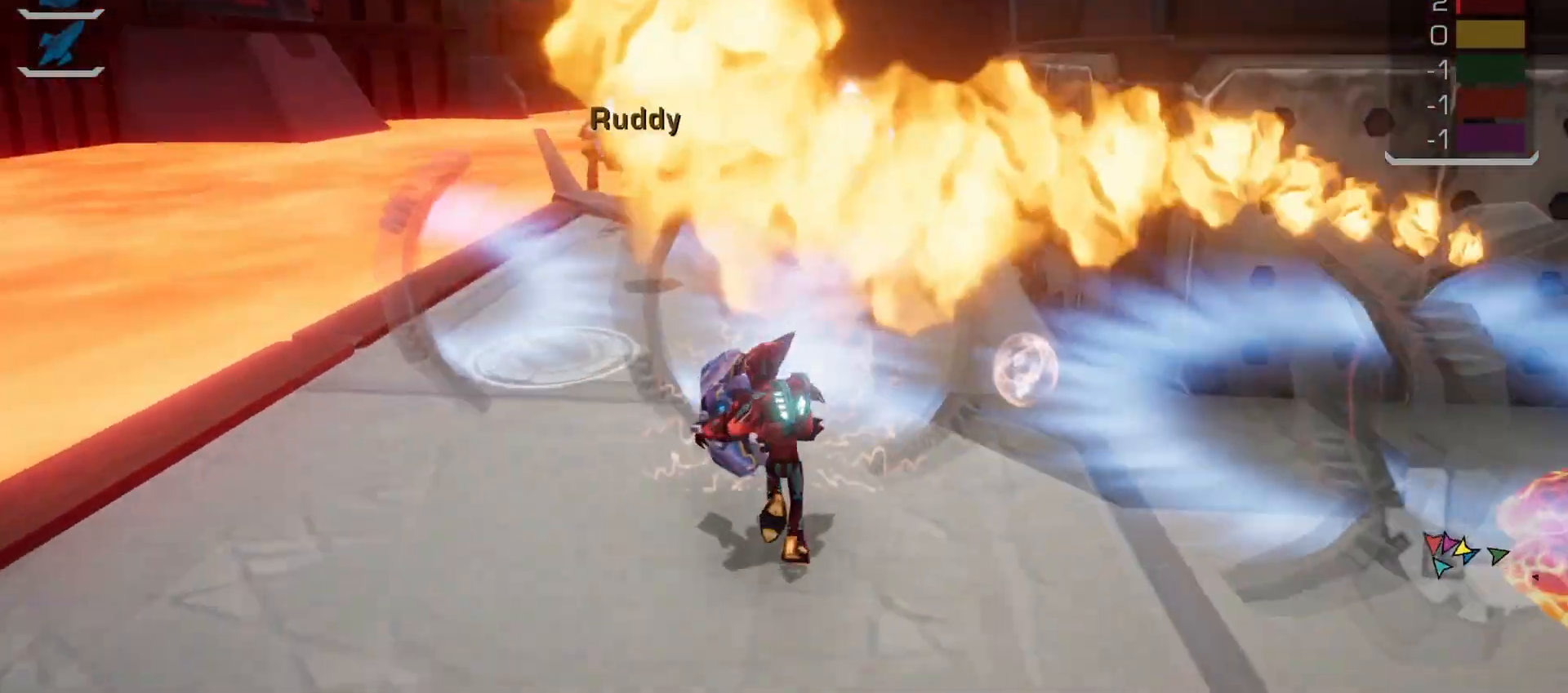
{"dt_ms": 500, "buttons": [], "left_stick": "down-left", "right_stick": "center", "events": [[33, "R1", "down"], [167, "left_stick", "left"], [367, "left_stick", "down-left"], [400, "TRIANGLE", "down"], [500, "R1", "up"], [500, "TRIANGLE", "up"]]}
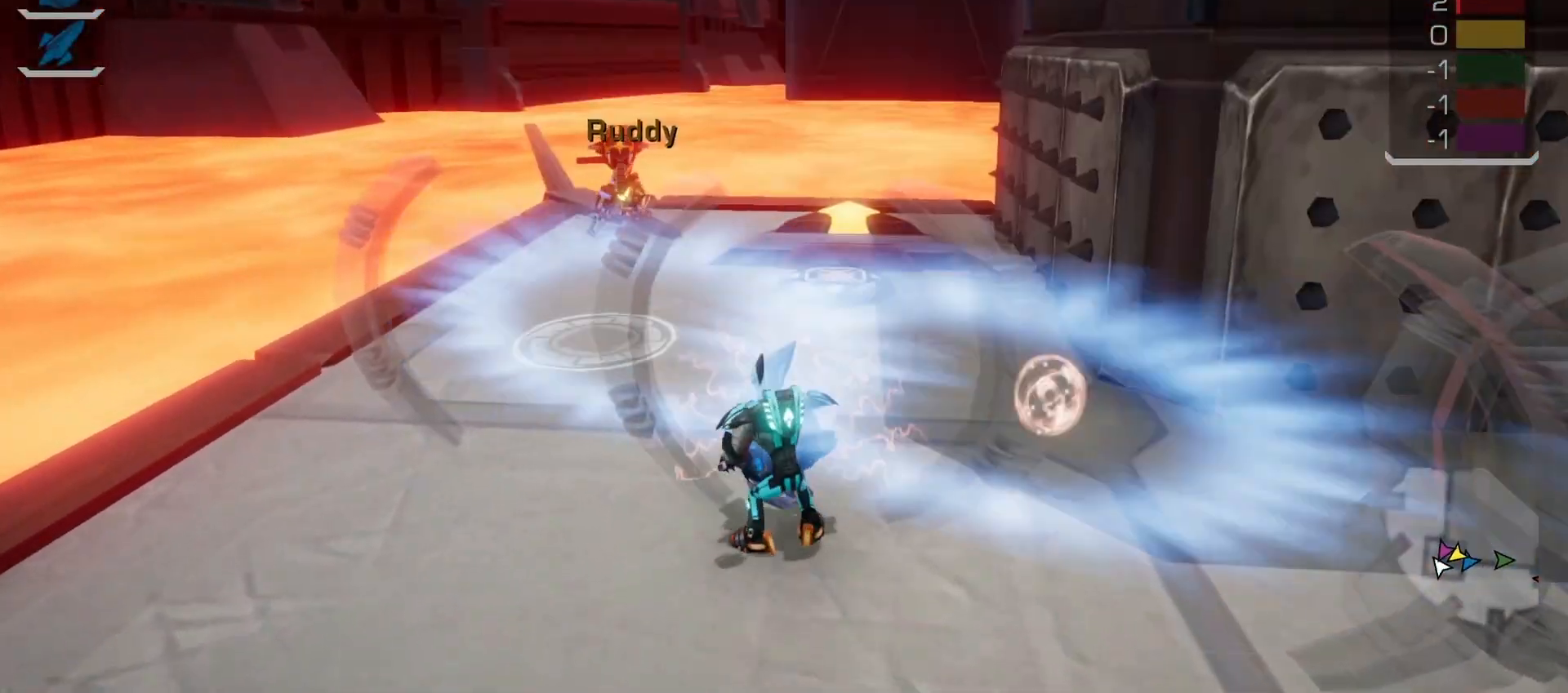
{"dt_ms": 500, "buttons": [], "left_stick": "up-left", "right_stick": "center", "events": [[200, "left_stick", "up-left"], [283, "right_stick", "up-right"], [467, "right_stick", "center"]]}
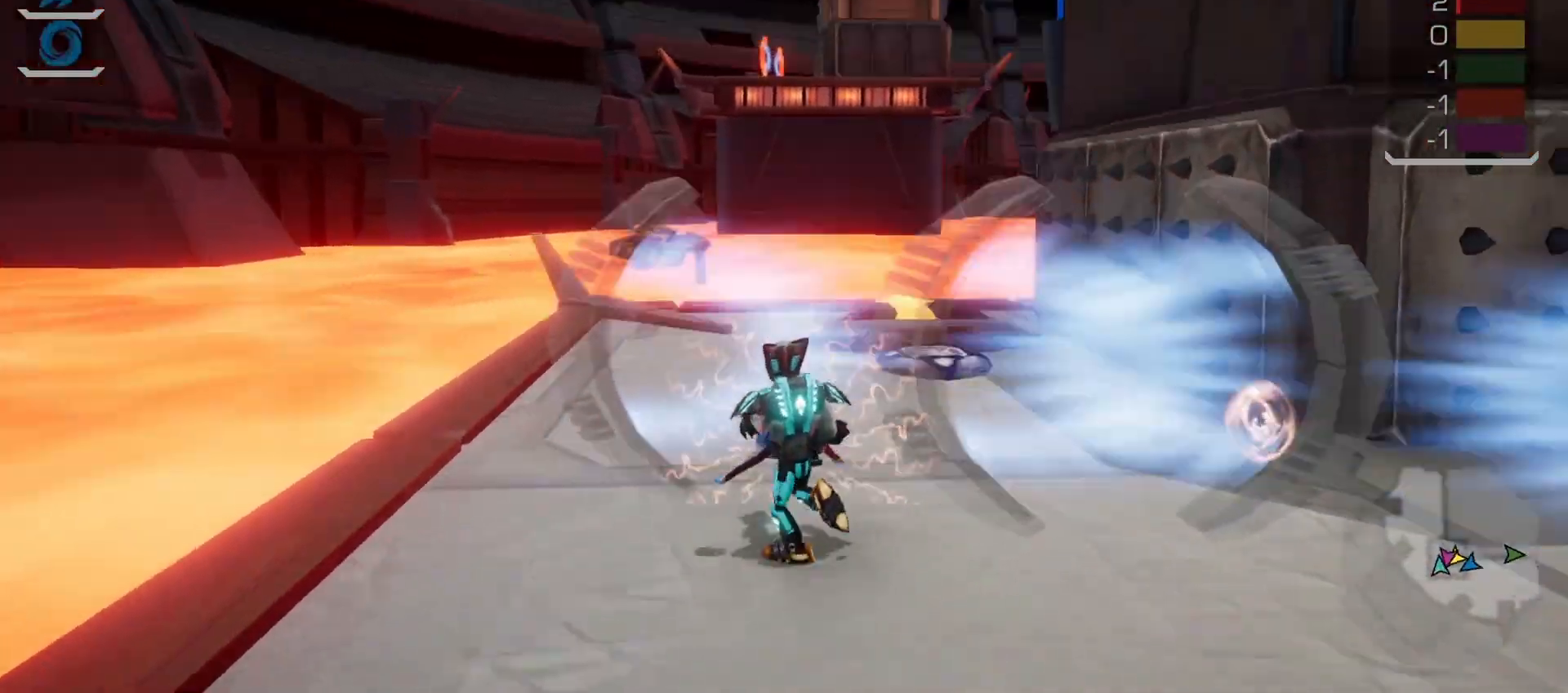
{"dt_ms": 500, "buttons": [], "left_stick": "down-right", "right_stick": "center", "events": [[50, "L1", "down"], [267, "L1", "up"], [350, "right_stick", "left"], [367, "left_stick", "down-left"], [483, "right_stick", "center"], [500, "left_stick", "down-right"]]}
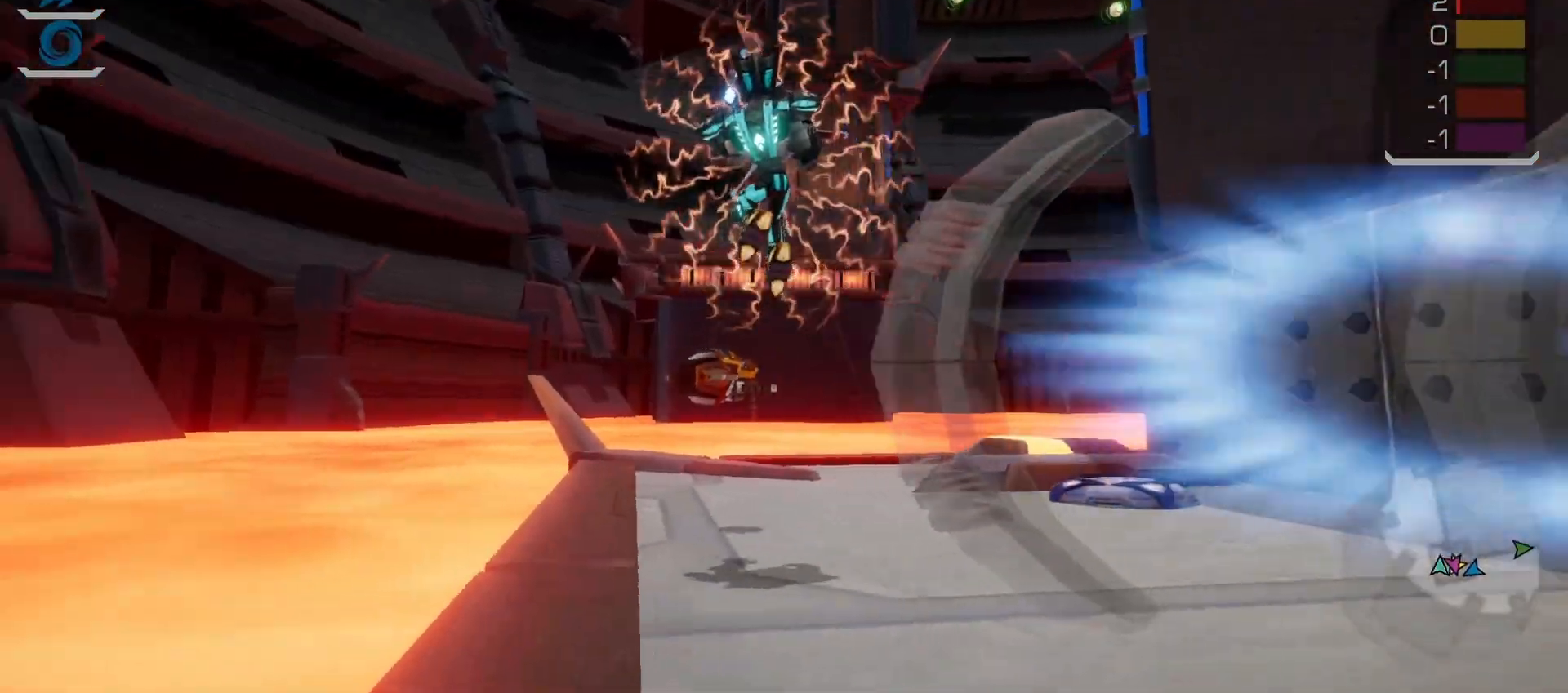
{"dt_ms": 500, "buttons": ["TRIANGLE"], "left_stick": "right", "right_stick": "center"}
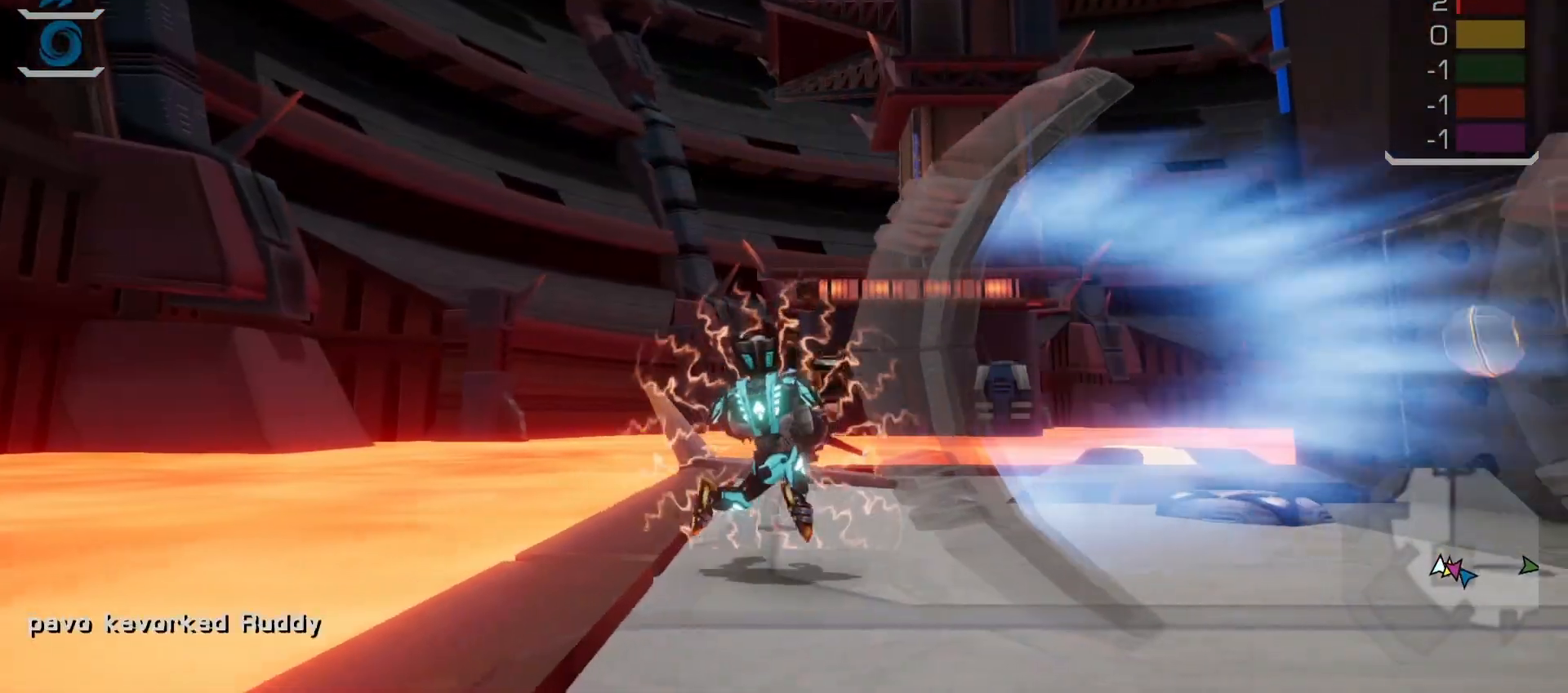
{"dt_ms": 500, "buttons": [], "left_stick": "down", "right_stick": "center", "events": [[50, "TRIANGLE", "up"], [117, "left_stick", "down-right"], [283, "right_stick", "down-right"], [317, "left_stick", "down"], [467, "right_stick", "center"]]}
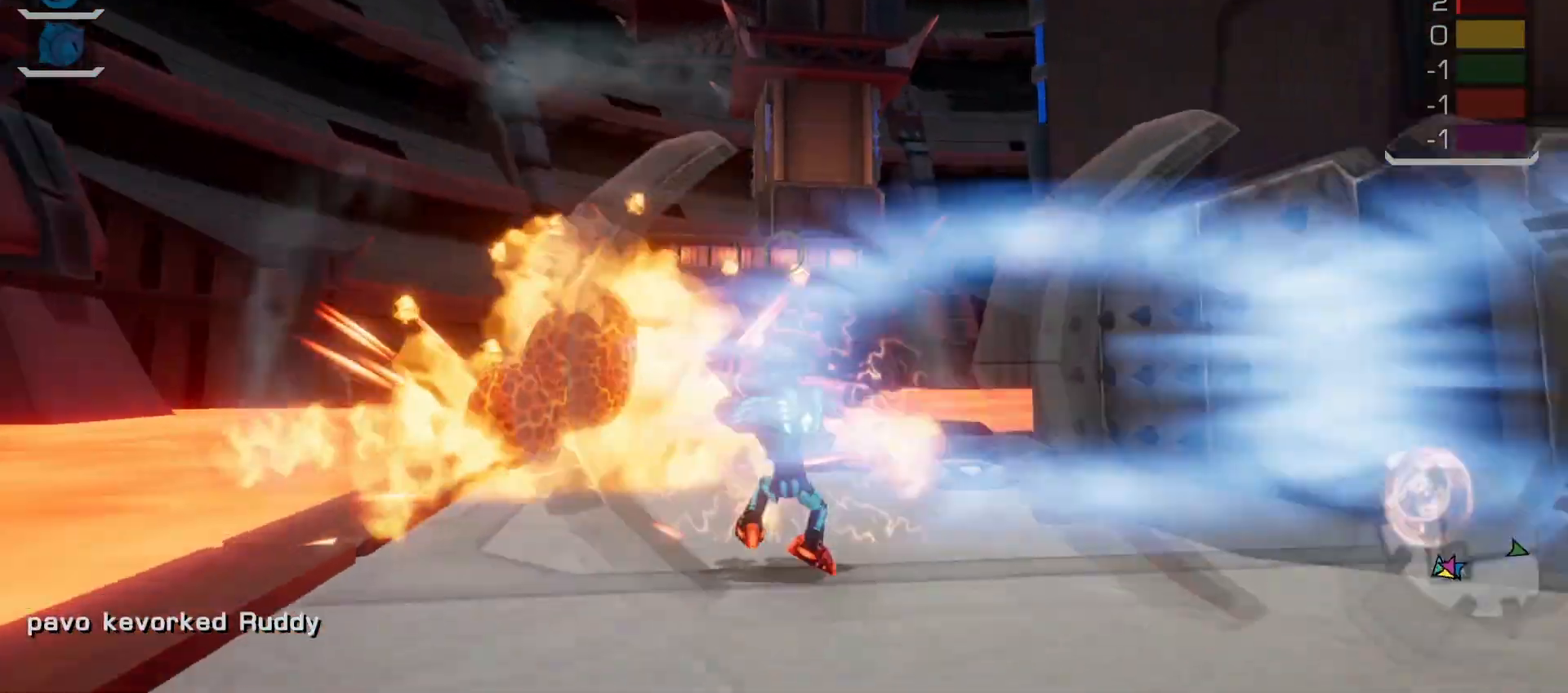
{"dt_ms": 500, "buttons": ["L1"], "left_stick": "left", "right_stick": "center", "events": [[133, "left_stick", "down-right"], [150, "right_stick", "down"], [283, "right_stick", "right"], [333, "left_stick", "left"], [467, "L1", "down"], [500, "right_stick", "center"]]}
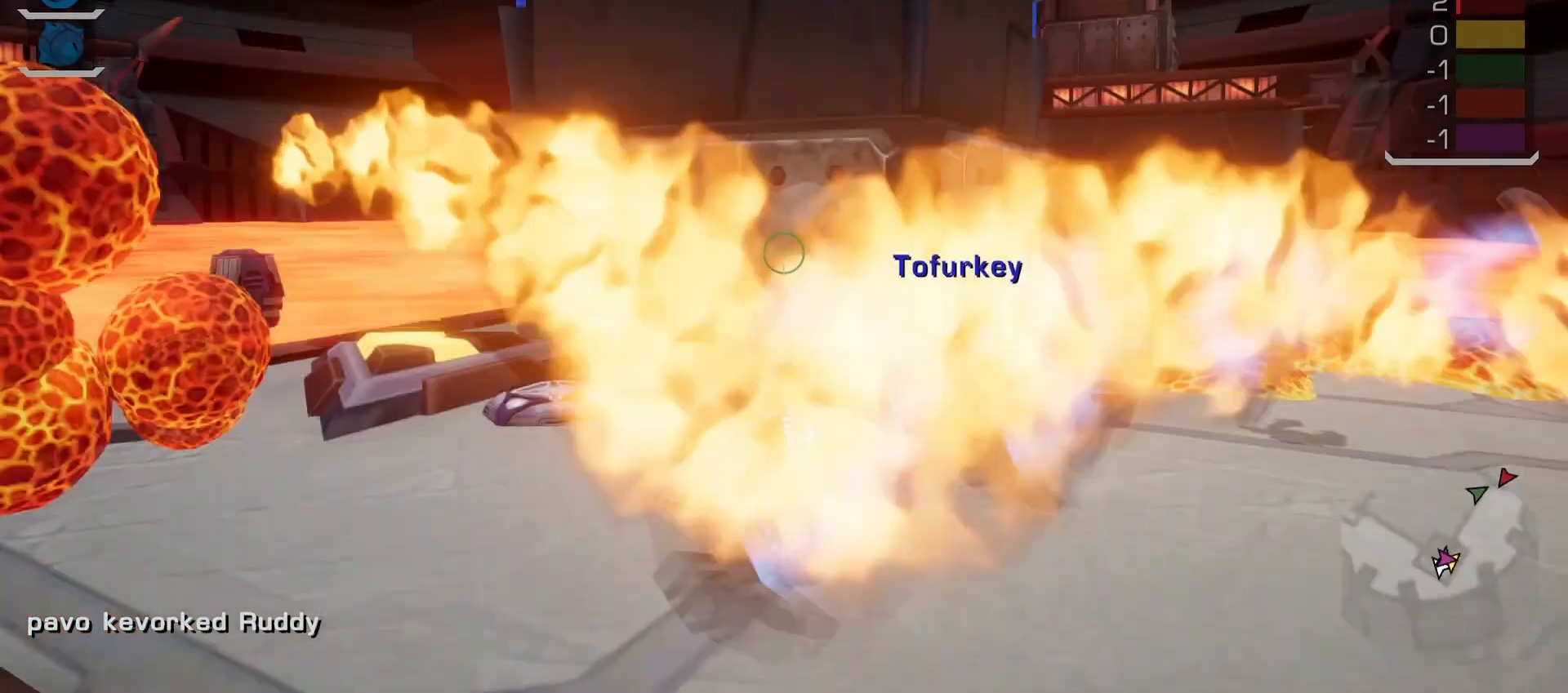
{"dt_ms": 500, "buttons": ["SQUARE"], "left_stick": "left", "right_stick": "center", "events": [[133, "L1", "up"], [167, "L1", "down"], [167, "right_stick", "right"], [283, "R1", "down"], [283, "right_stick", "center"], [367, "L1", "up"], [450, "SQUARE", "down"], [500, "R1", "up"]]}
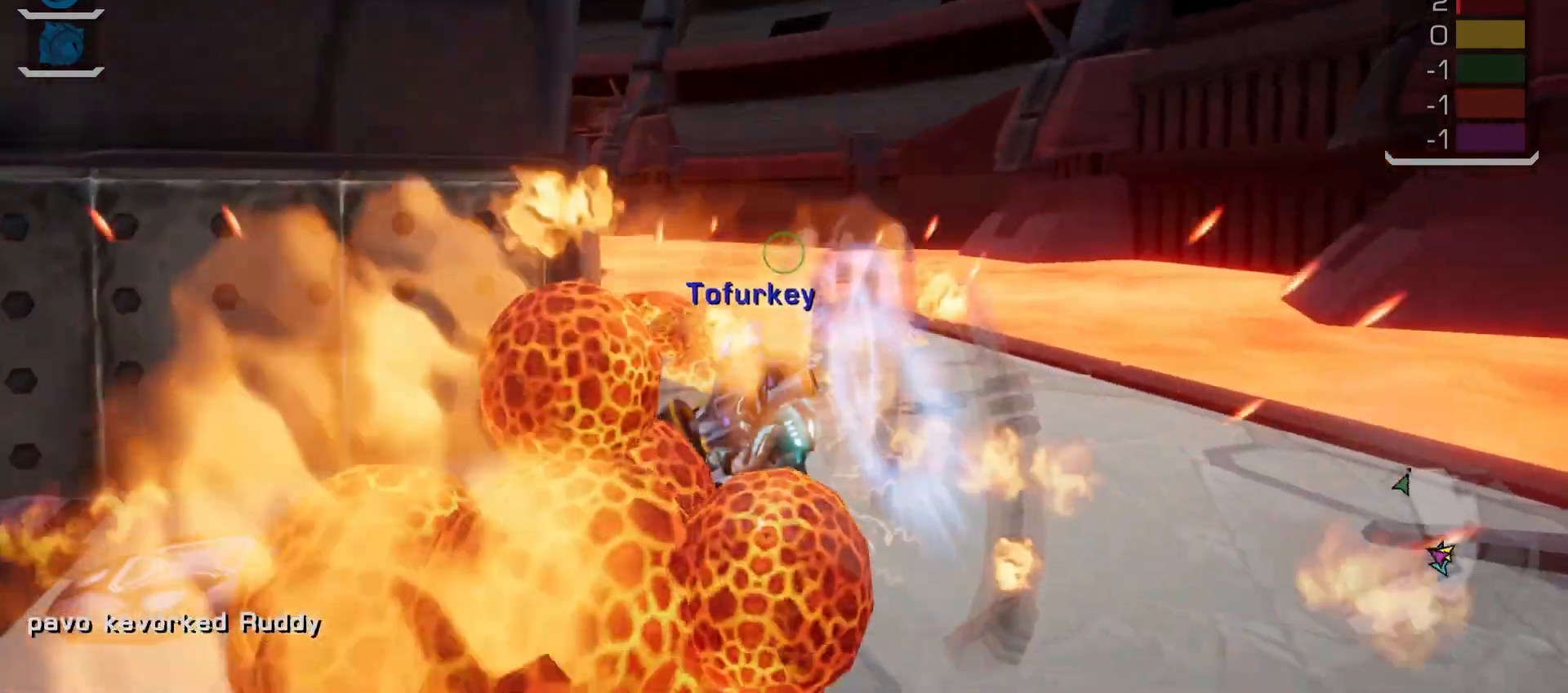
{"dt_ms": 500, "buttons": [], "left_stick": "up-left", "right_stick": "center", "events": [[50, "SQUARE", "up"], [67, "left_stick", "up-left"], [133, "SQUARE", "down"], [250, "SQUARE", "up"]]}
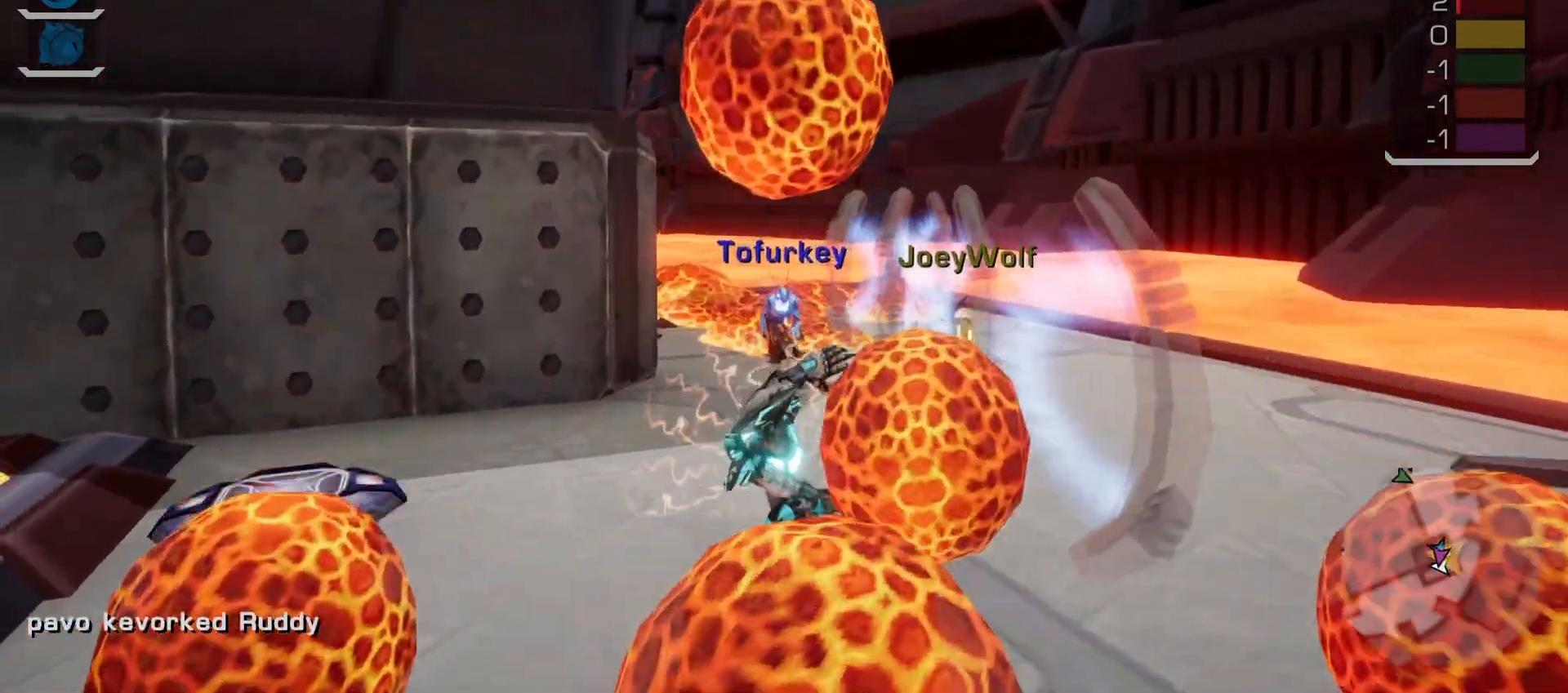
{"dt_ms": 500, "buttons": [], "left_stick": "up-left", "right_stick": "center", "events": [[100, "L1", "down"], [300, "L1", "up"], [300, "right_stick", "down"], [400, "right_stick", "center"]]}
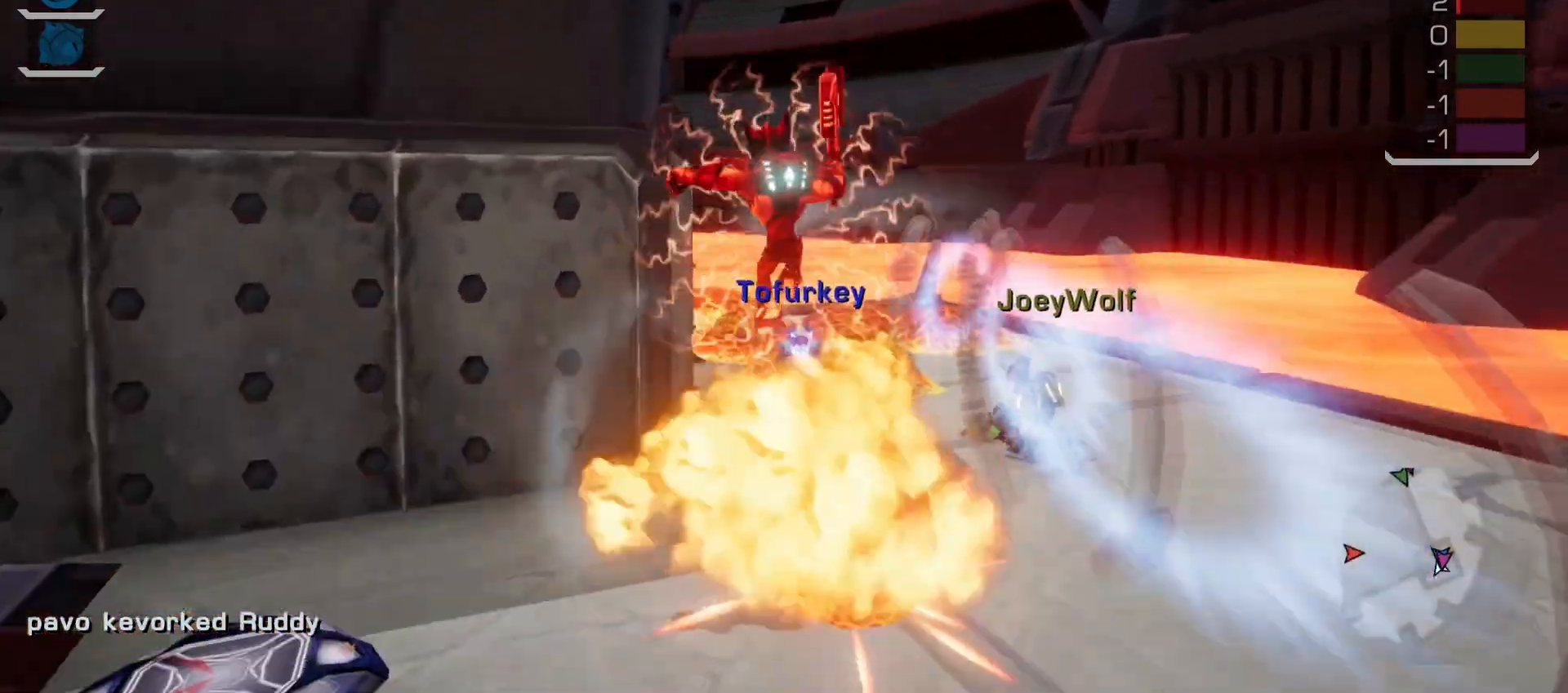
{"dt_ms": 500, "buttons": ["L1", "R1"], "left_stick": "left", "right_stick": "center", "events": [[50, "left_stick", "left"], [83, "R1", "down"], [217, "R1", "up"], [267, "right_stick", "down-right"], [467, "R1", "down"], [467, "right_stick", "center"], [500, "L1", "down"]]}
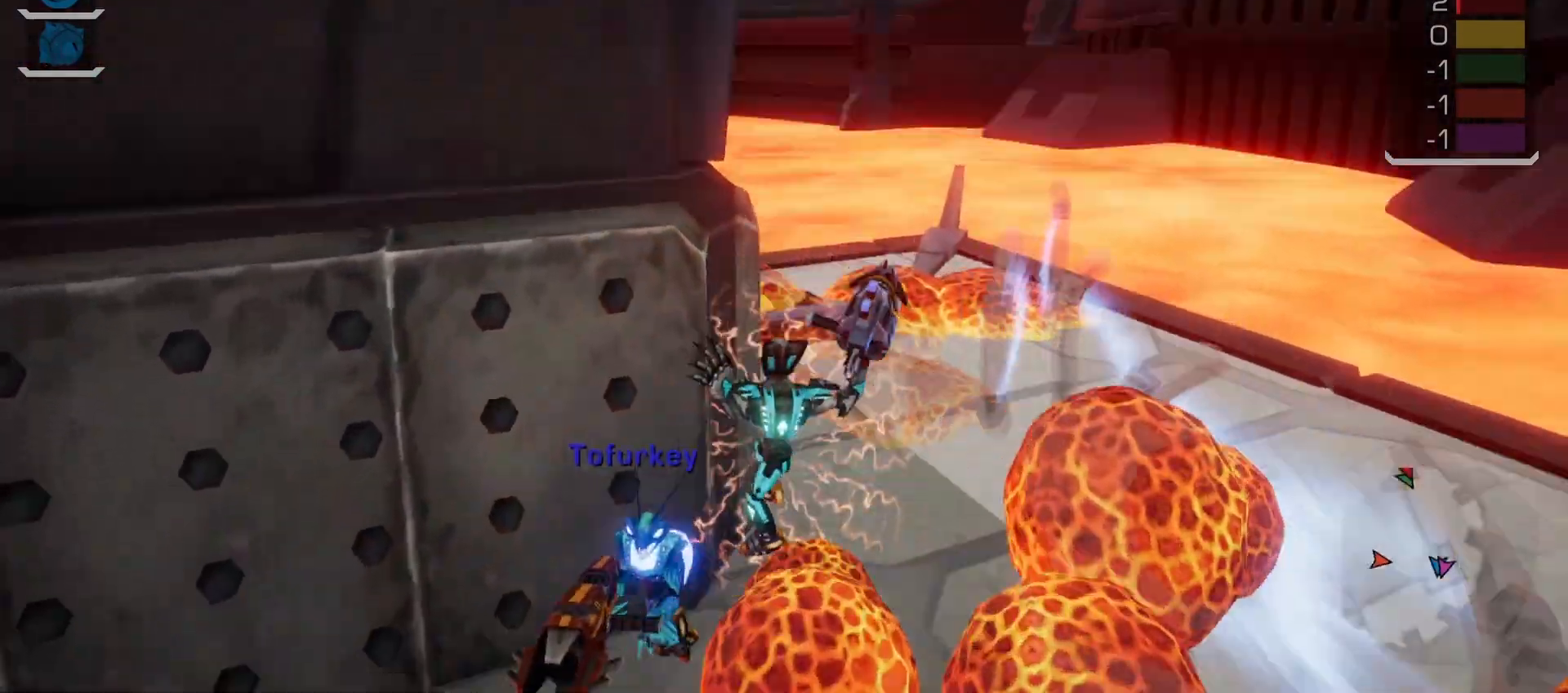
{"dt_ms": 500, "buttons": [], "left_stick": "center", "right_stick": "center", "events": [[200, "L1", "up"], [233, "L1", "down"], [233, "R1", "up"], [433, "L1", "up"], [500, "left_stick", "center"]]}
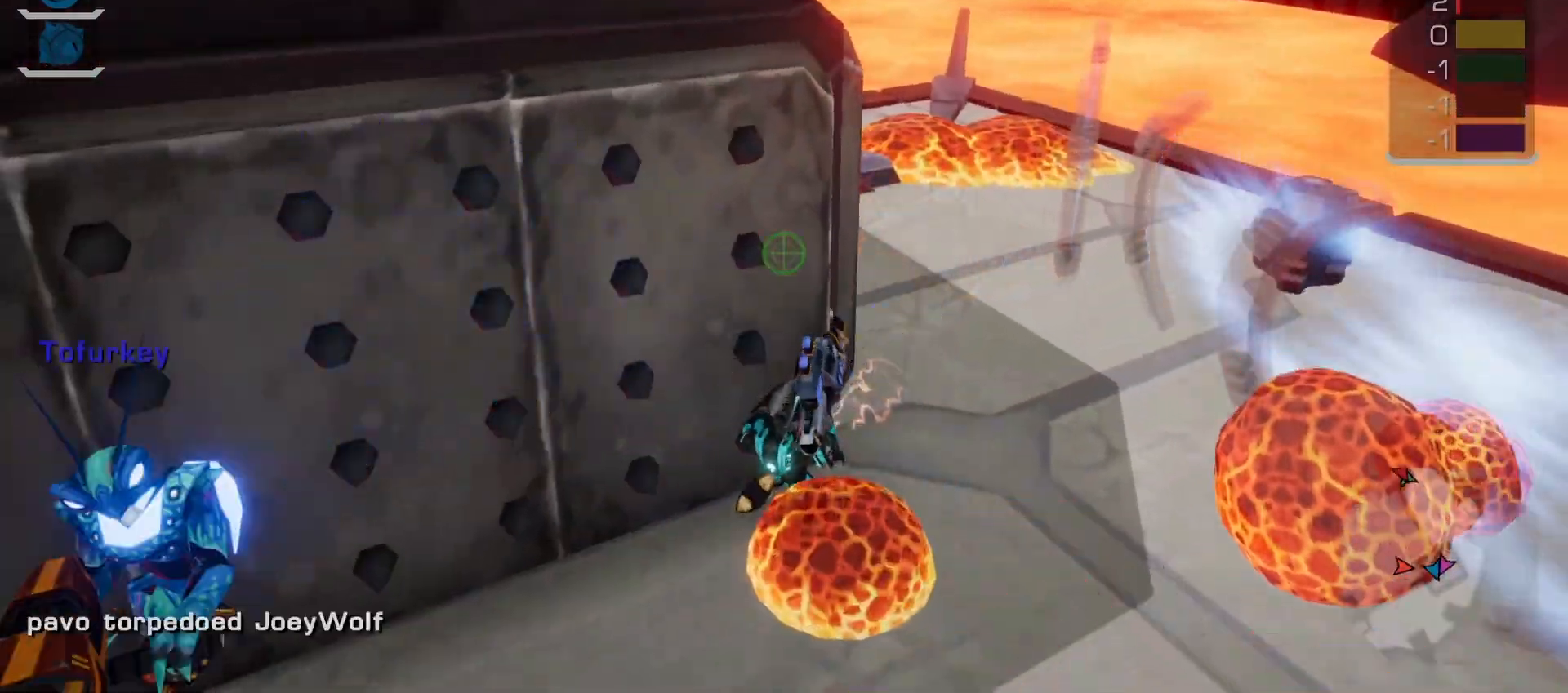
{"dt_ms": 500, "buttons": [], "left_stick": "center", "right_stick": "right", "events": [[67, "right_stick", "right"]]}
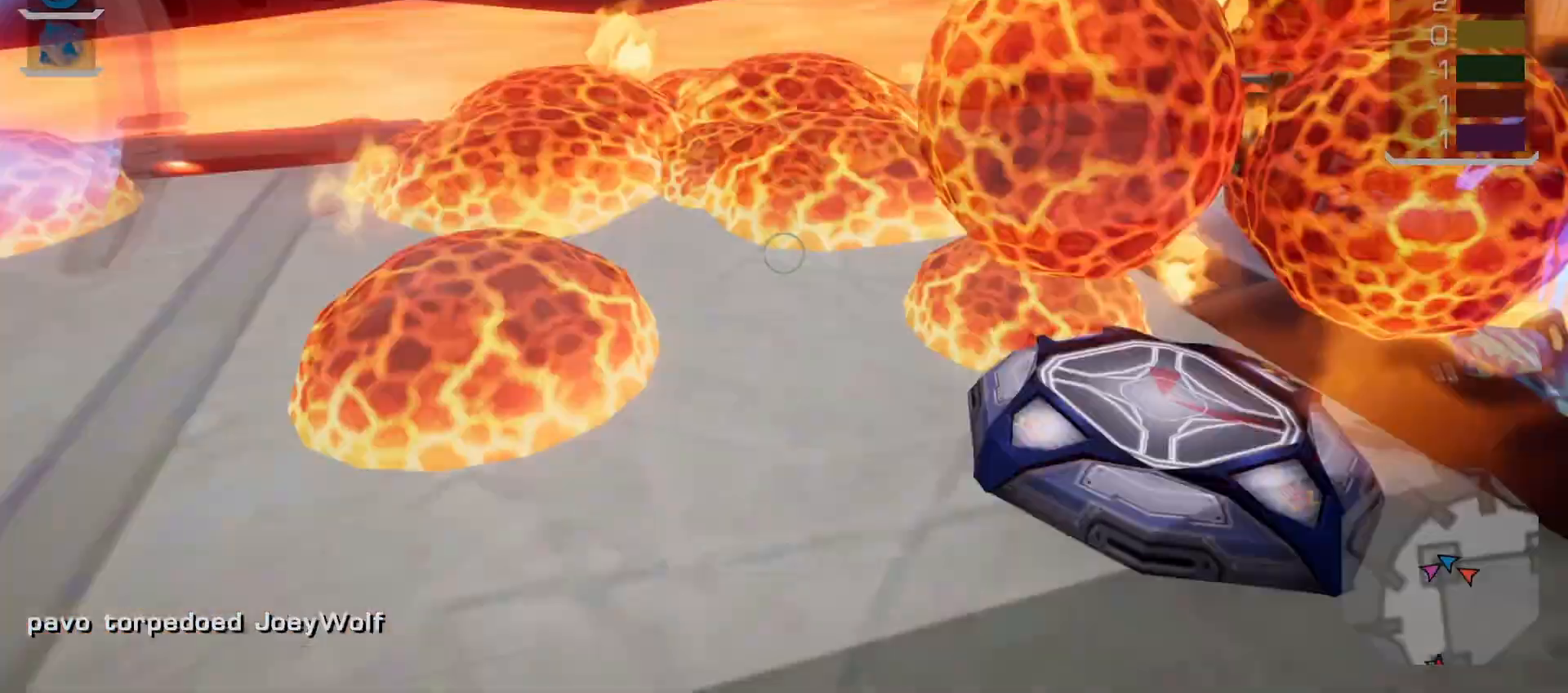
{"dt_ms": 500, "buttons": [], "left_stick": "center", "right_stick": "center", "events": [[33, "right_stick", "center"]]}
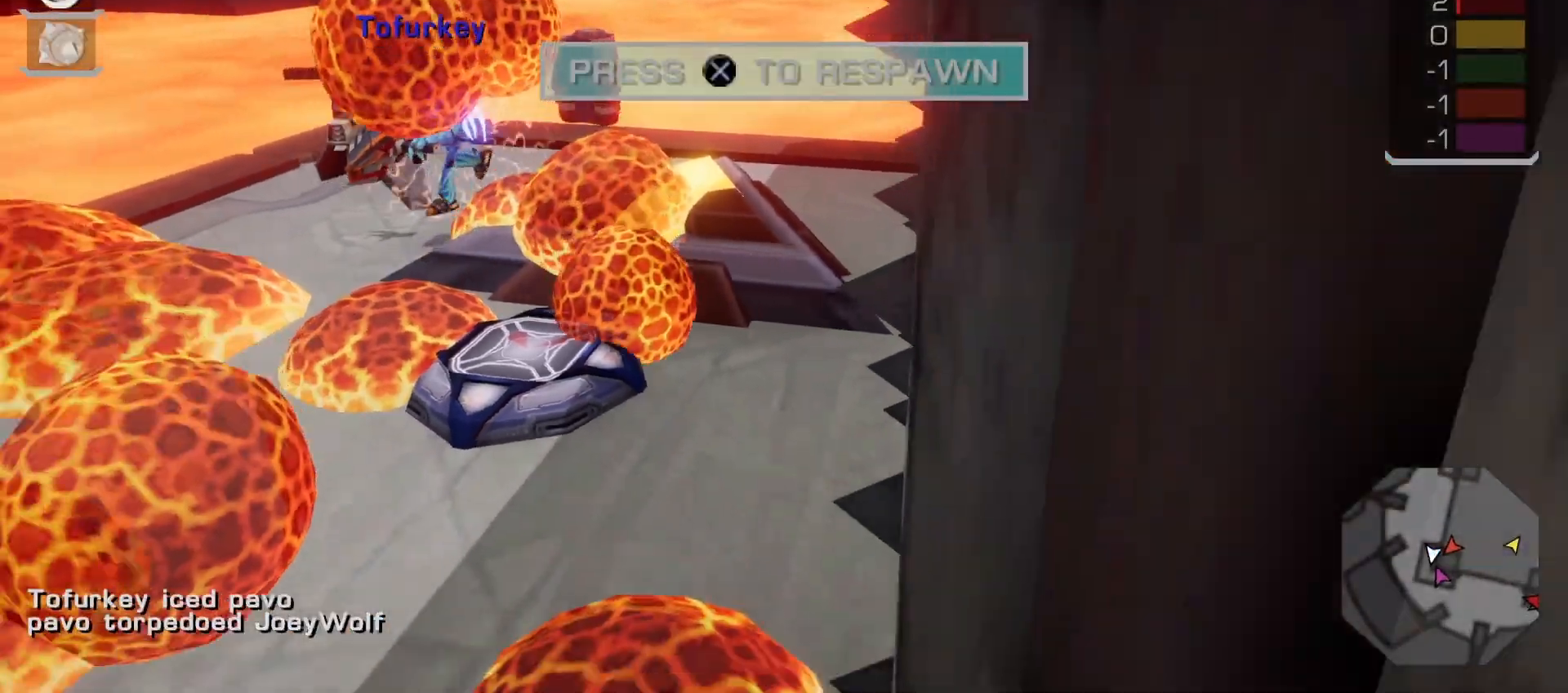
{"dt_ms": 500, "buttons": [], "left_stick": "center", "right_stick": "center", "events": []}
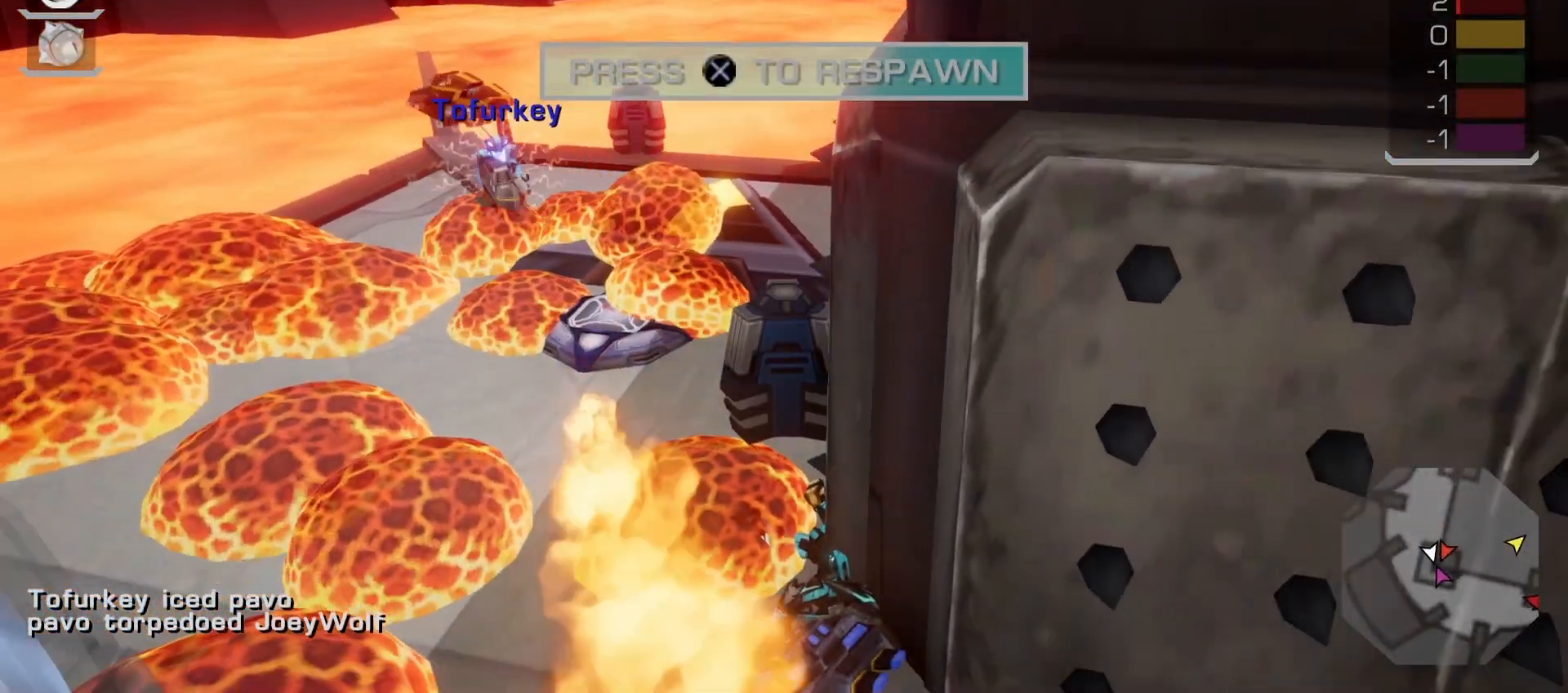
{"dt_ms": 500, "buttons": ["CROSS"], "left_stick": "center", "right_stick": "center", "events": [[500, "CROSS", "down"]]}
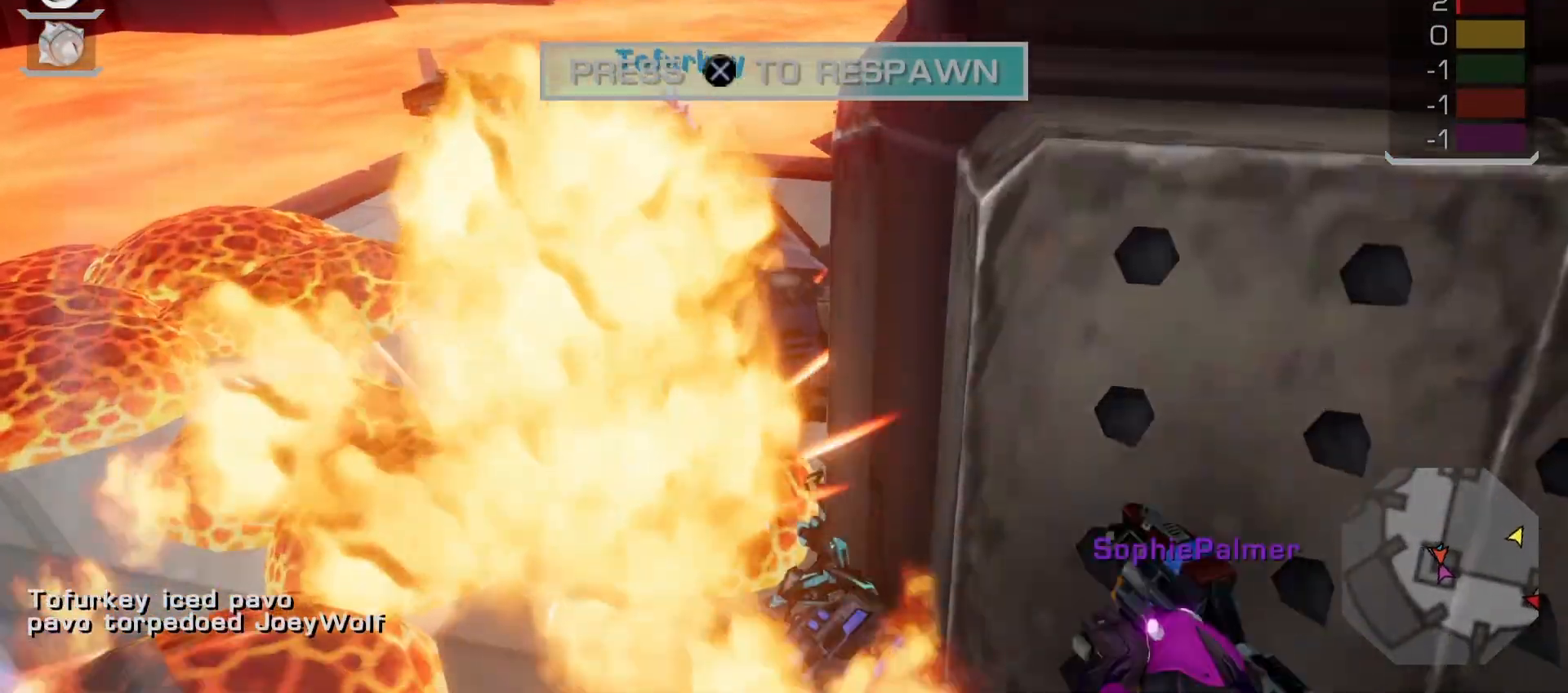
{"dt_ms": 500, "buttons": [], "left_stick": "up", "right_stick": "center", "events": [[133, "CROSS", "up"], [433, "left_stick", "up"]]}
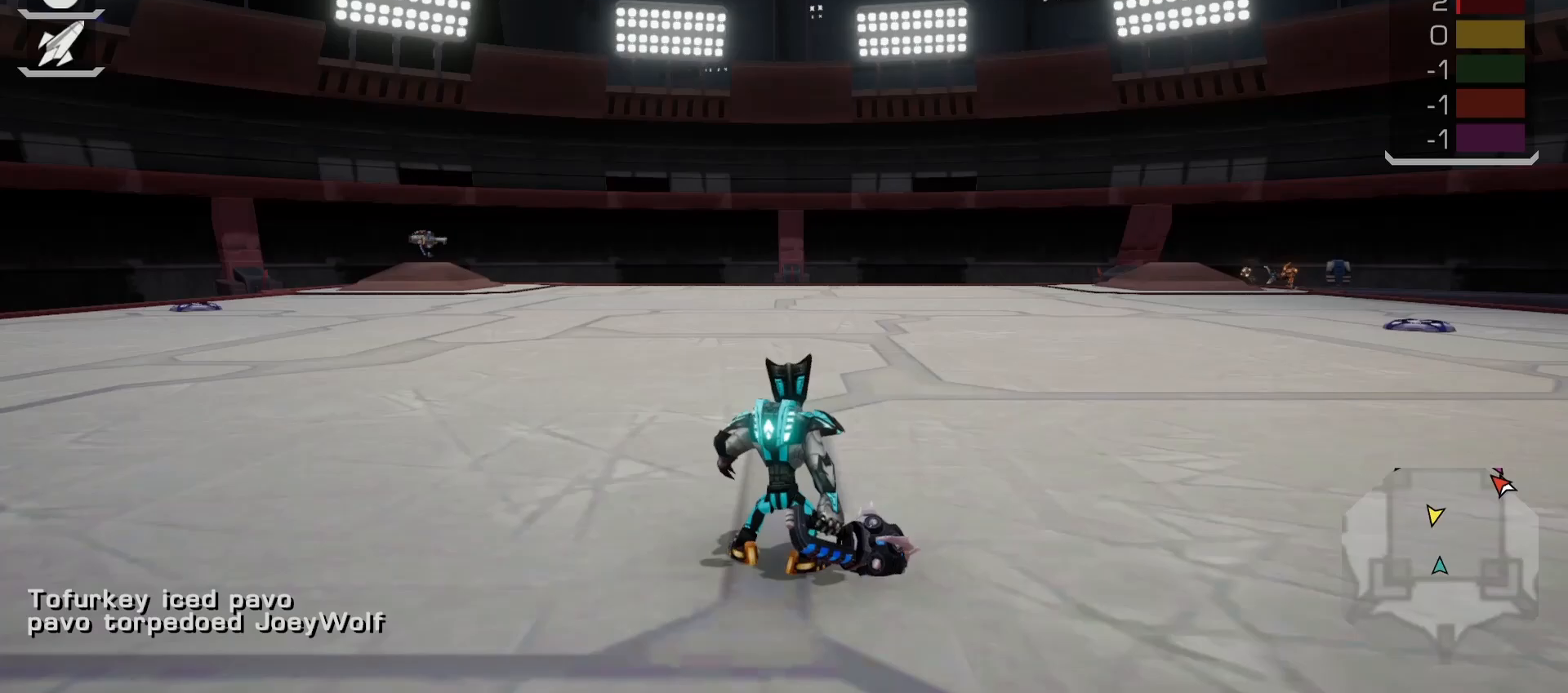
{"dt_ms": 500, "buttons": [], "left_stick": "up", "right_stick": "center"}
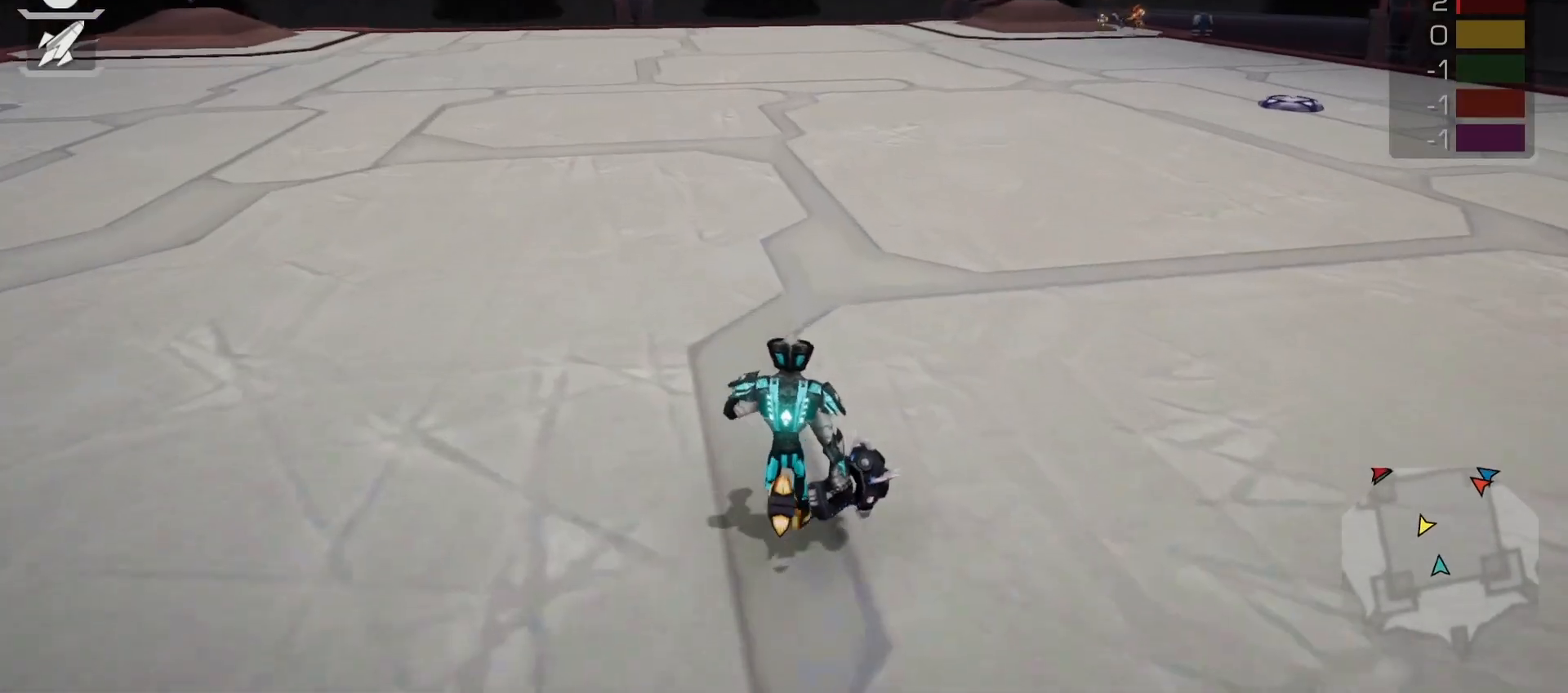
{"dt_ms": 500, "buttons": ["TRIANGLE"], "left_stick": "right", "right_stick": "center", "events": [[200, "right_stick", "up-right"], [217, "left_stick", "right"], [400, "right_stick", "center"], [467, "TRIANGLE", "down"]]}
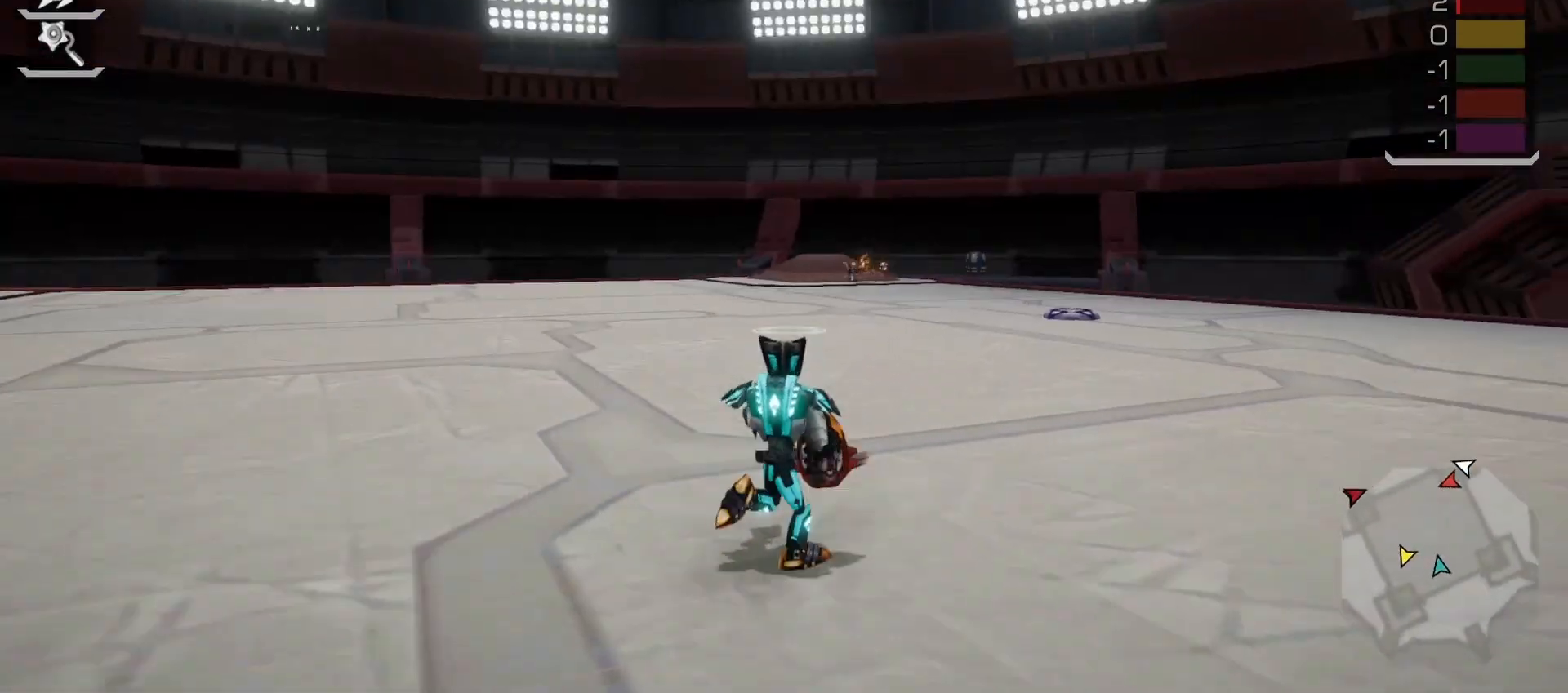
{"dt_ms": 1000, "buttons": [], "left_stick": "left", "right_stick": "right"}
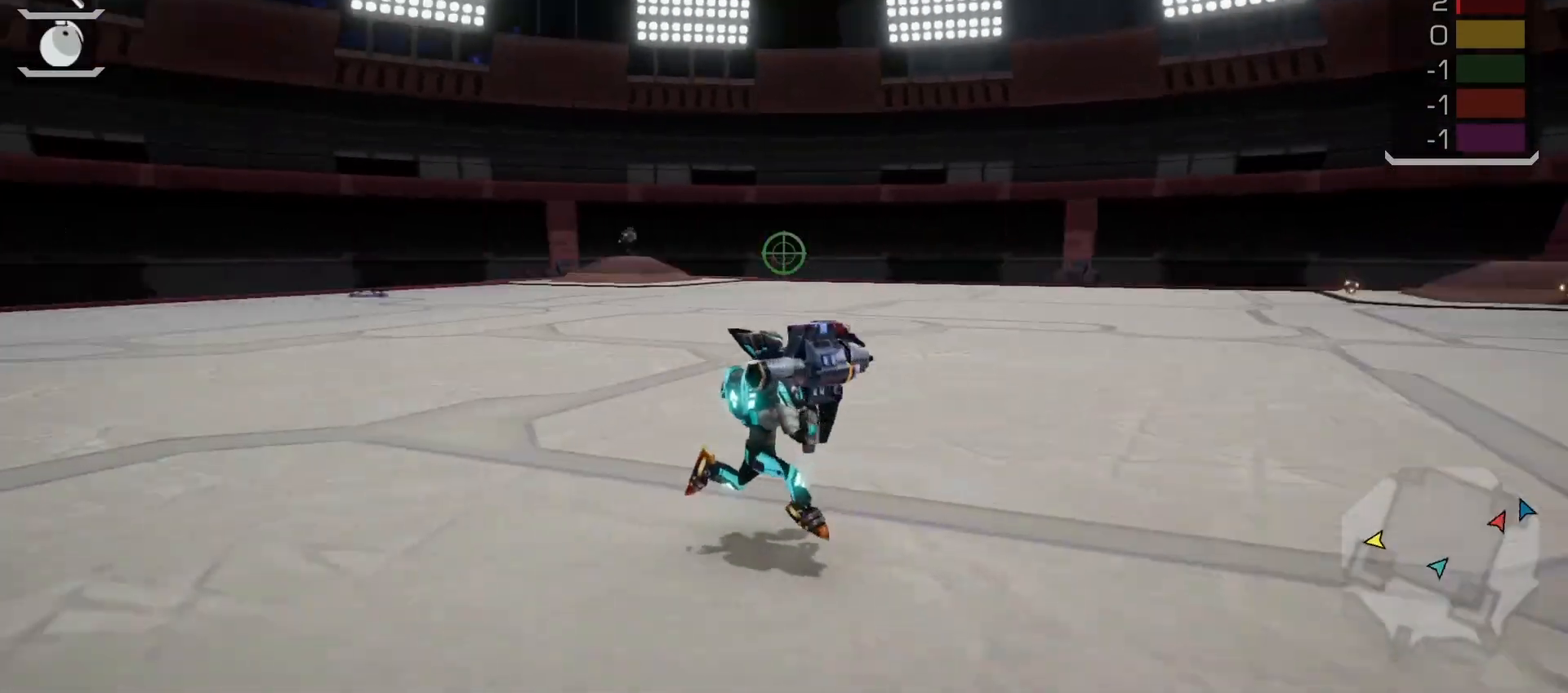
{"dt_ms": 1000, "buttons": ["L2"], "left_stick": "left", "right_stick": "center"}
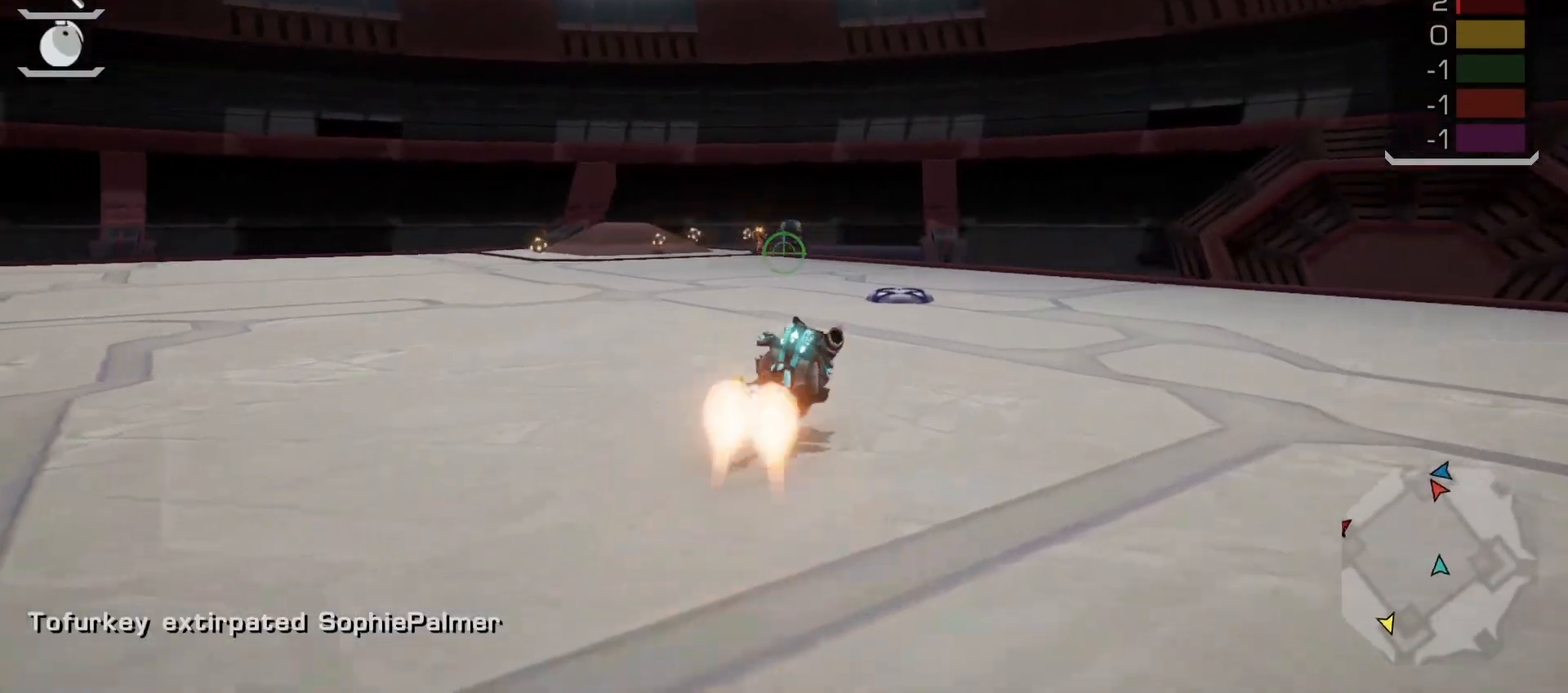
{"dt_ms": 500, "buttons": ["TRIANGLE", "DPAD_LEFT"], "left_stick": "center", "right_stick": "center", "events": [[100, "L2", "up"], [217, "R1", "down"], [217, "TRIANGLE", "down"], [267, "TRIANGLE", "up"], [300, "left_stick", "center"], [333, "R1", "up"], [467, "DPAD_LEFT", "down"], [500, "TRIANGLE", "down"]]}